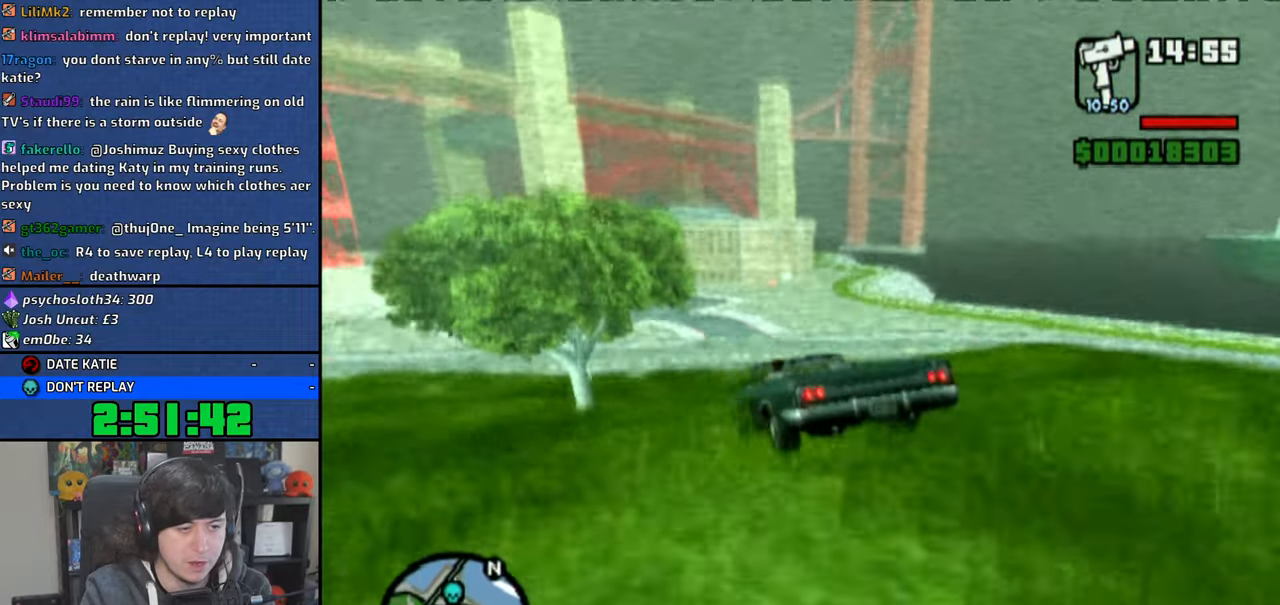
Gameplay with a controller (PlayStation layout); each line is a JSON object with the inputs held at the frame after it (dt_ms = milliseconds from this image to that frame). "button_events" lists button changes between this image and that frame as [ms after this image, input, new state], when the widget could be followed in between (sticks are given only as held states). Not read: L1 L2 R1 R2.
{"dt_ms": 500, "buttons": [], "left_stick": "right", "right_stick": "center", "button_events": []}
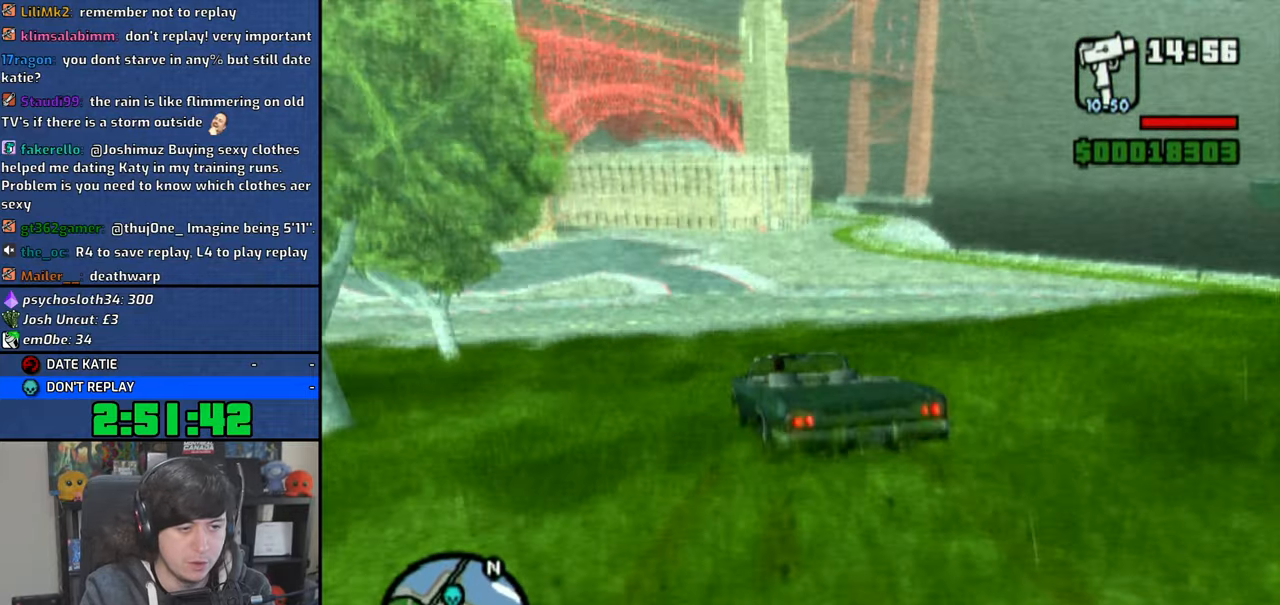
{"dt_ms": 500, "buttons": ["CROSS"], "left_stick": "up-left", "right_stick": "center", "button_events": [[216, "CROSS", "down"], [333, "CROSS", "up"], [416, "CROSS", "down"]]}
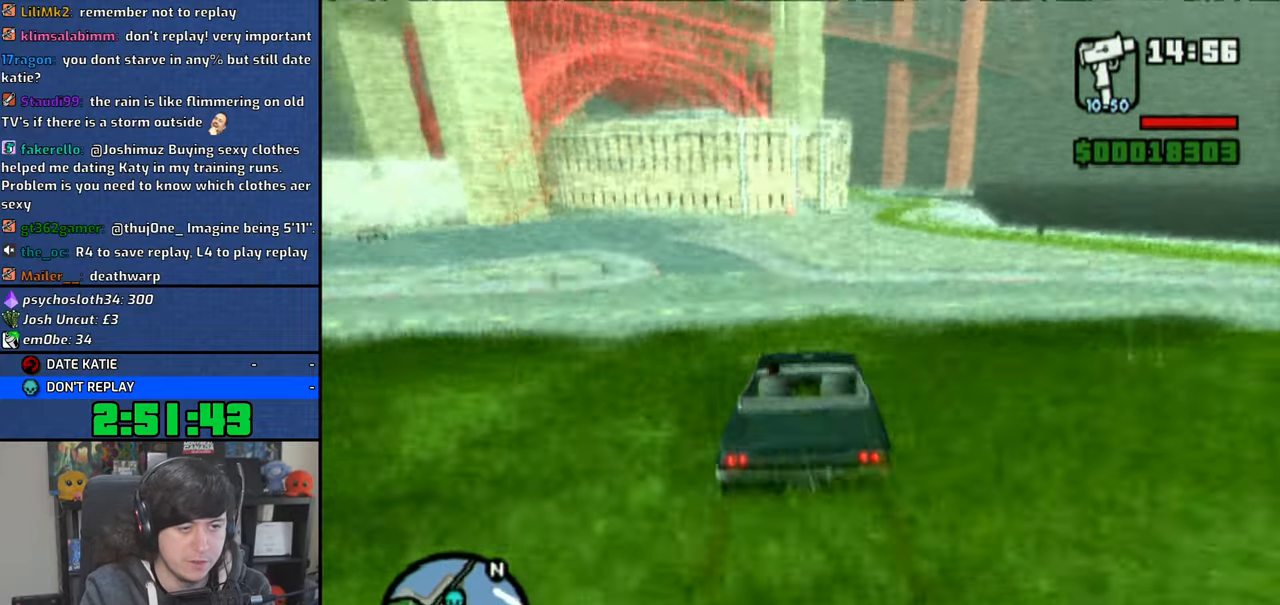
{"dt_ms": 1000, "buttons": [], "left_stick": "up-left", "right_stick": "center", "button_events": [[16, "CROSS", "up"], [400, "CROSS", "down"], [450, "CROSS", "up"], [533, "CROSS", "down"], [633, "CROSS", "up"], [700, "CROSS", "down"], [966, "CROSS", "up"]]}
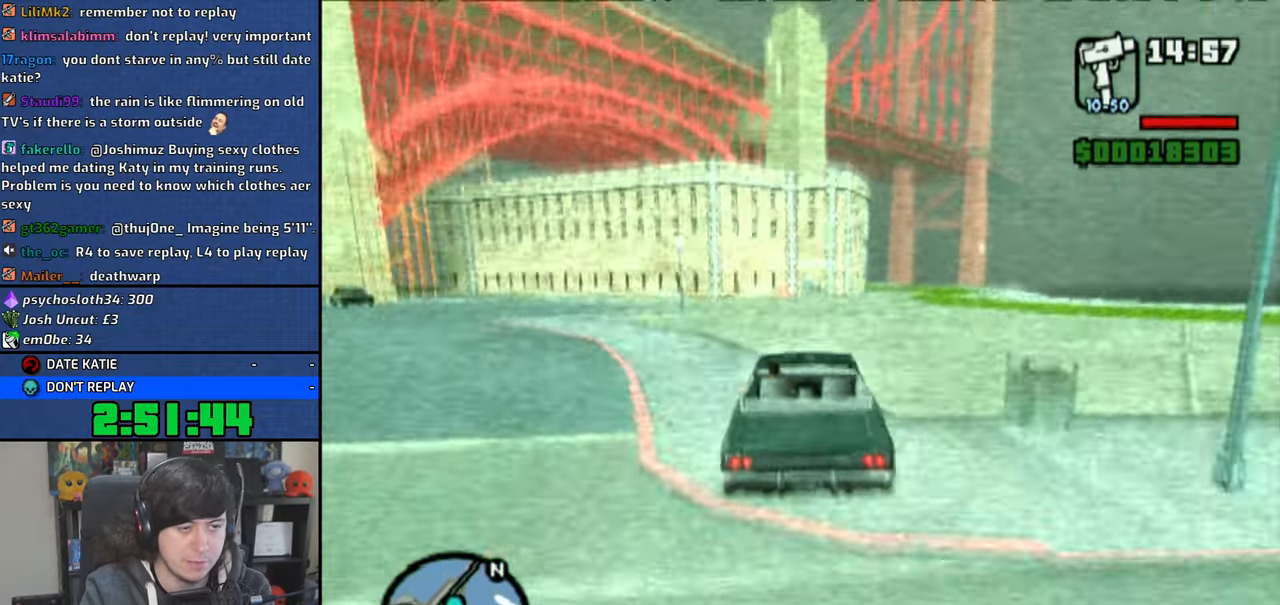
{"dt_ms": 1000, "buttons": [], "left_stick": "center", "right_stick": "center", "button_events": []}
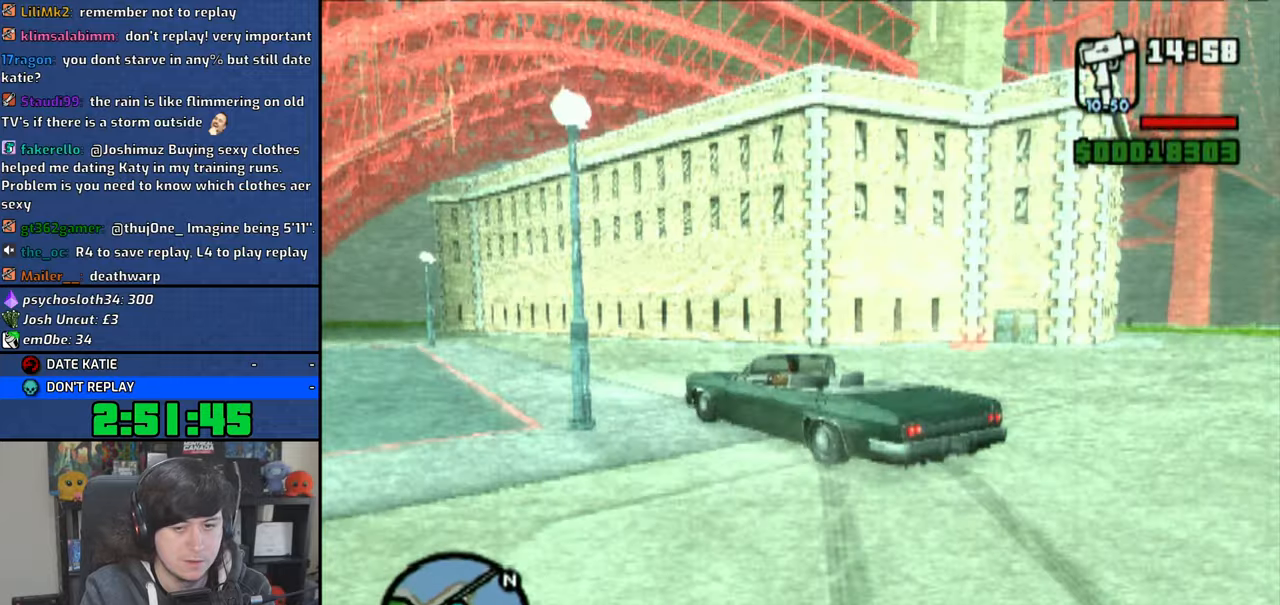
{"dt_ms": 500, "buttons": [], "left_stick": "up-left", "right_stick": "center", "button_events": []}
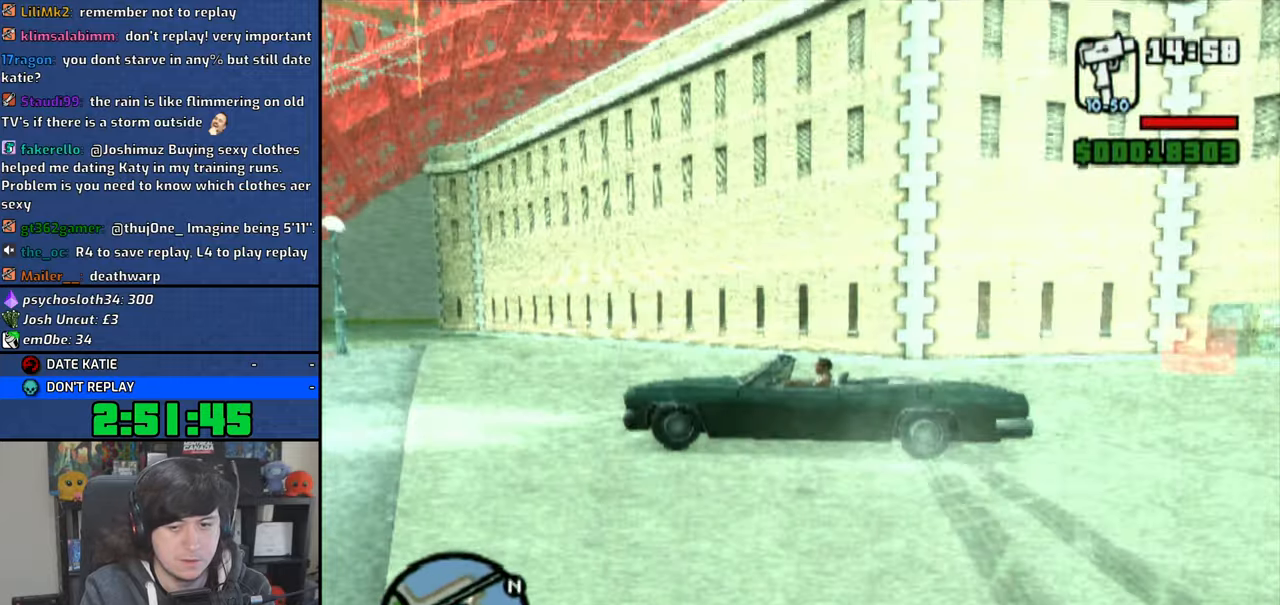
{"dt_ms": 500, "buttons": ["TRIANGLE"], "left_stick": "up-left", "right_stick": "center", "button_events": [[100, "TRIANGLE", "down"]]}
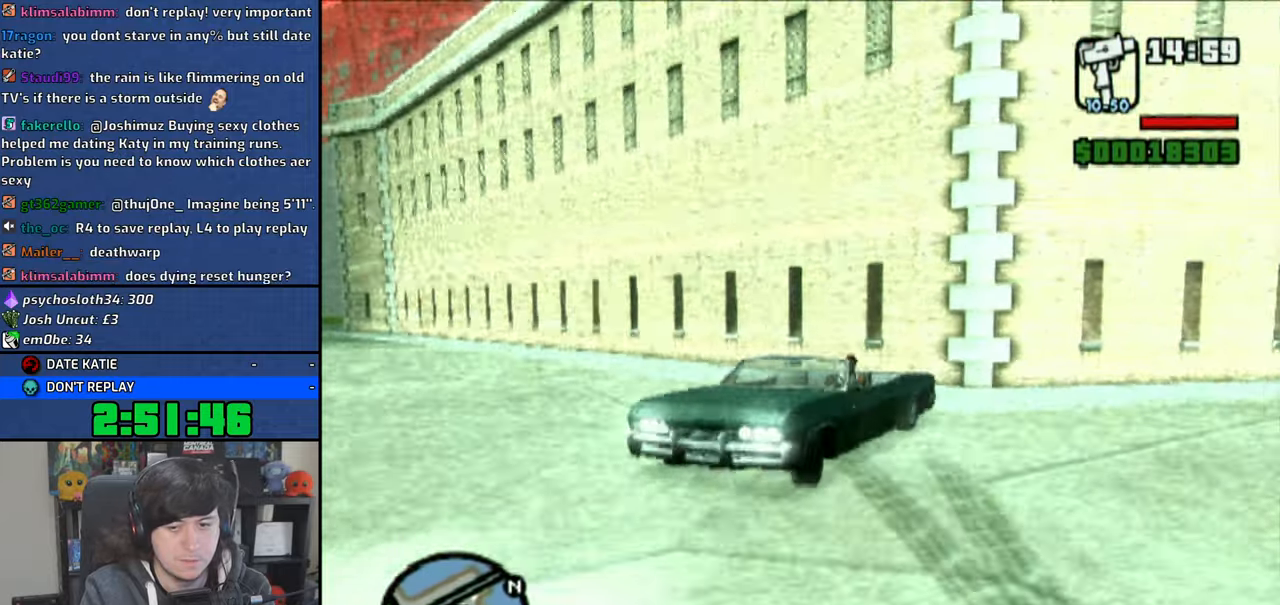
{"dt_ms": 500, "buttons": [], "left_stick": "center", "right_stick": "center", "button_events": [[133, "TRIANGLE", "up"], [200, "TRIANGLE", "down"], [333, "TRIANGLE", "up"], [383, "TRIANGLE", "down"], [500, "TRIANGLE", "up"]]}
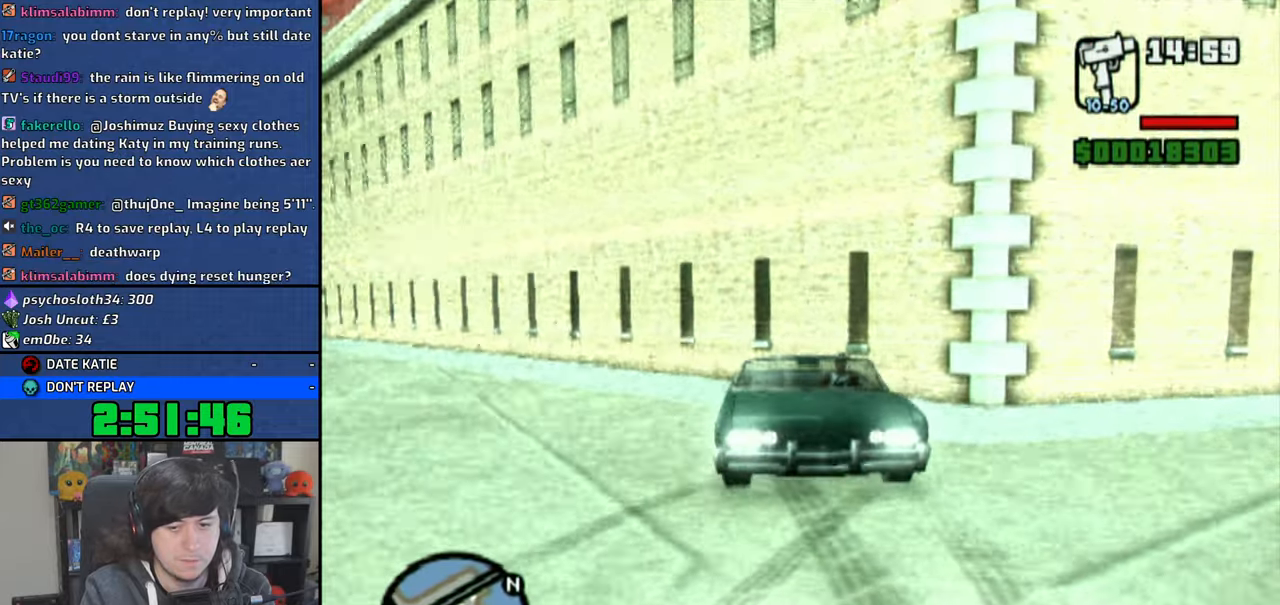
{"dt_ms": 500, "buttons": [], "left_stick": "up-right", "right_stick": "right", "button_events": [[66, "TRIANGLE", "down"], [150, "TRIANGLE", "up"], [200, "TRIANGLE", "down"], [283, "TRIANGLE", "up"]]}
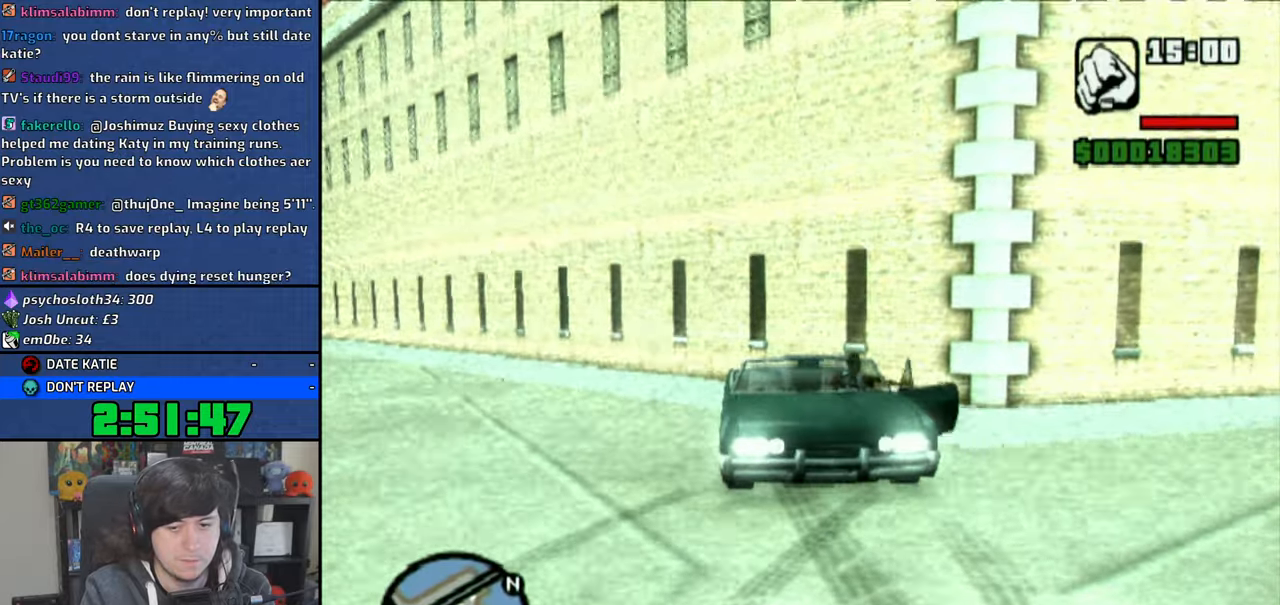
{"dt_ms": 500, "buttons": ["CROSS"], "left_stick": "up-right", "right_stick": "center", "button_events": [[483, "CROSS", "down"]]}
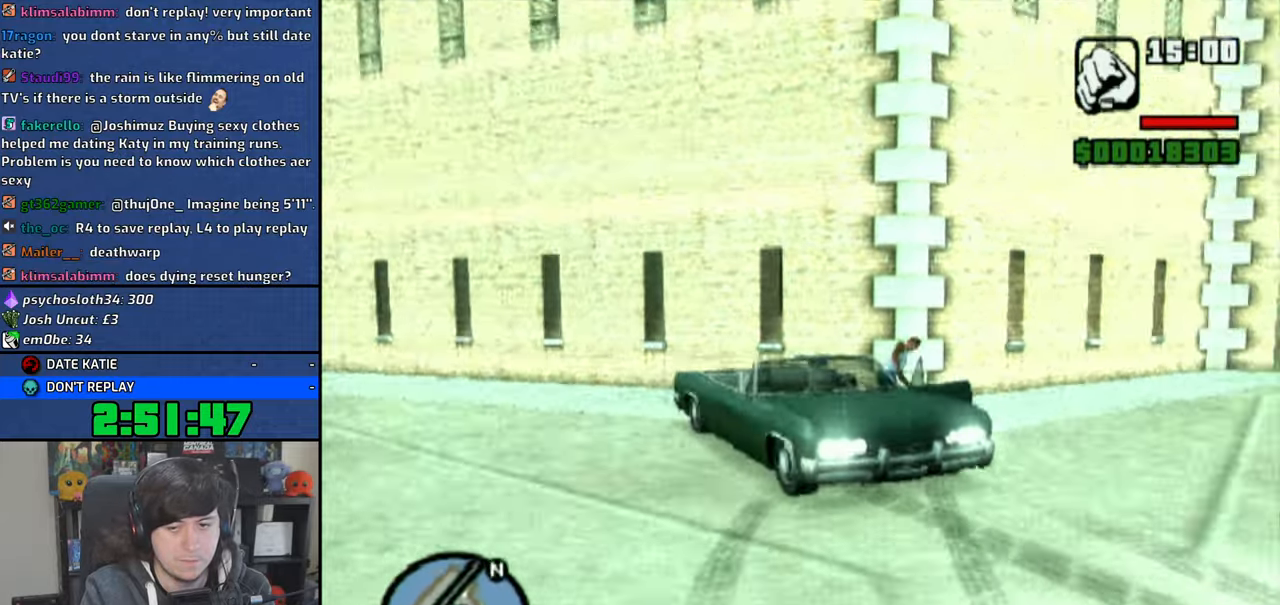
{"dt_ms": 500, "buttons": [], "left_stick": "up", "right_stick": "center", "button_events": [[483, "CROSS", "up"]]}
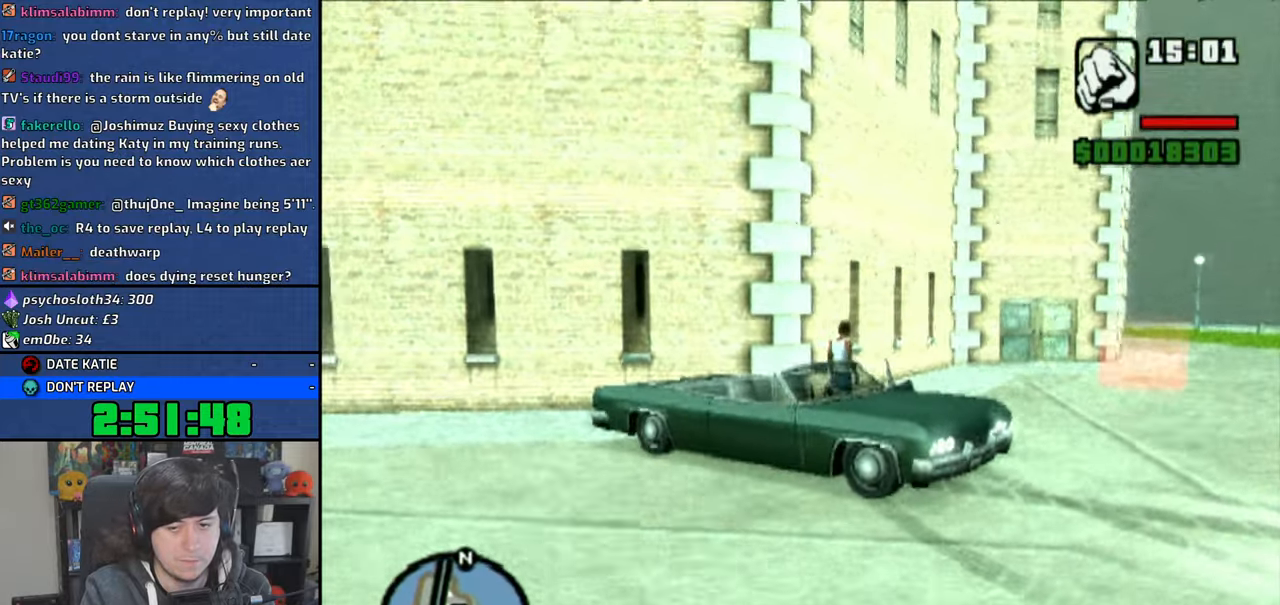
{"dt_ms": 500, "buttons": ["CROSS"], "left_stick": "up-right", "right_stick": "center", "button_events": [[33, "CROSS", "down"], [150, "CROSS", "up"], [216, "CROSS", "down"], [333, "CROSS", "up"], [416, "CROSS", "down"]]}
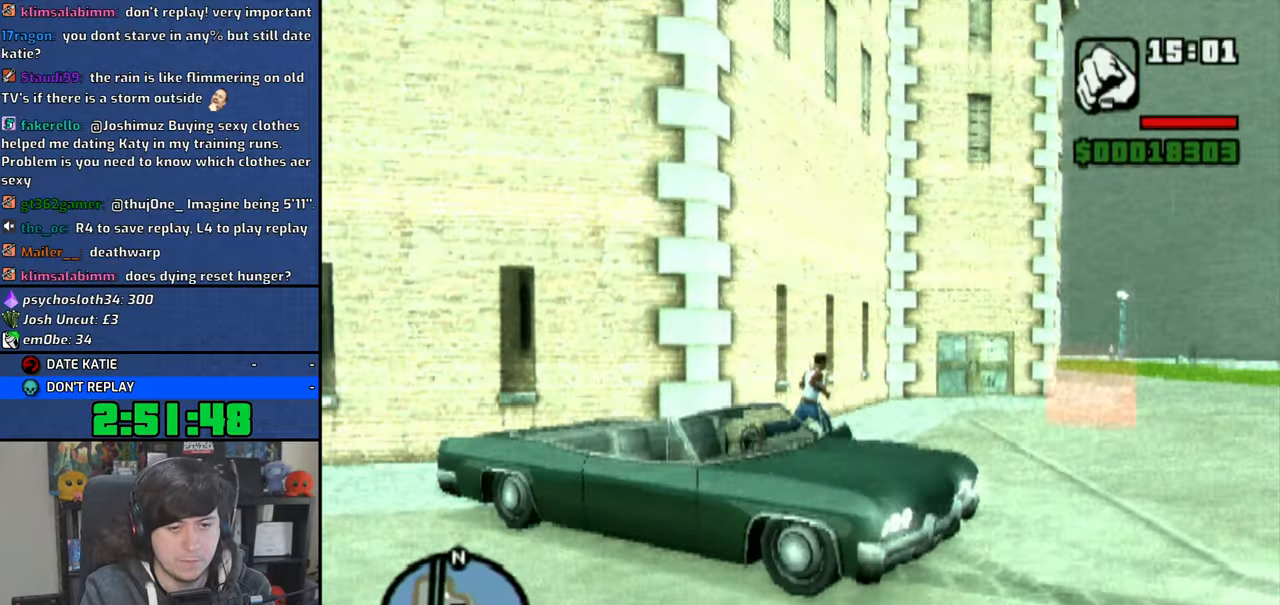
{"dt_ms": 500, "buttons": [], "left_stick": "up", "right_stick": "center", "button_events": [[16, "CROSS", "up"]]}
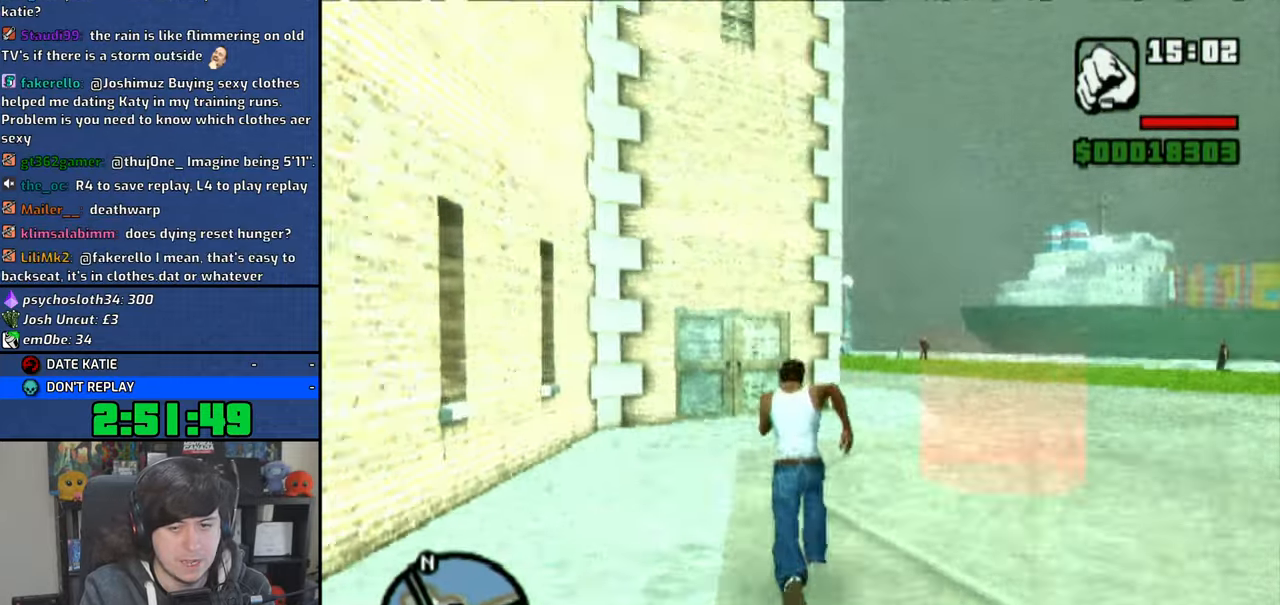
{"dt_ms": 500, "buttons": [], "left_stick": "right", "right_stick": "center", "button_events": []}
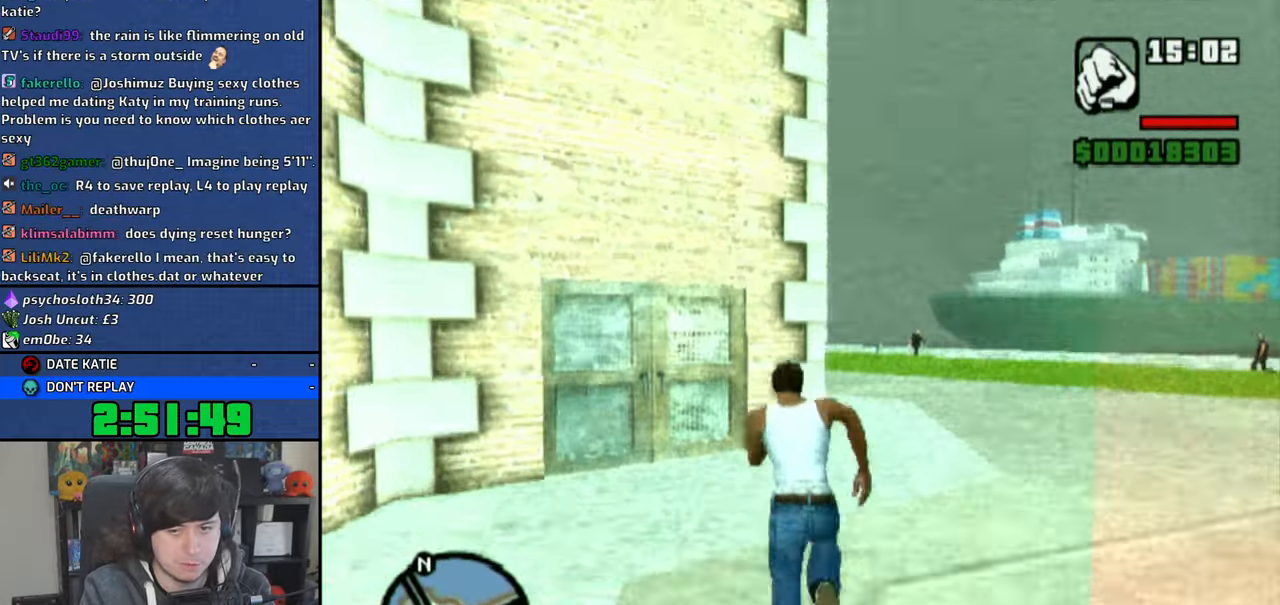
{"dt_ms": 1000, "buttons": [], "left_stick": "down-right", "right_stick": "right", "button_events": [[166, "CROSS", "down"], [250, "CROSS", "up"]]}
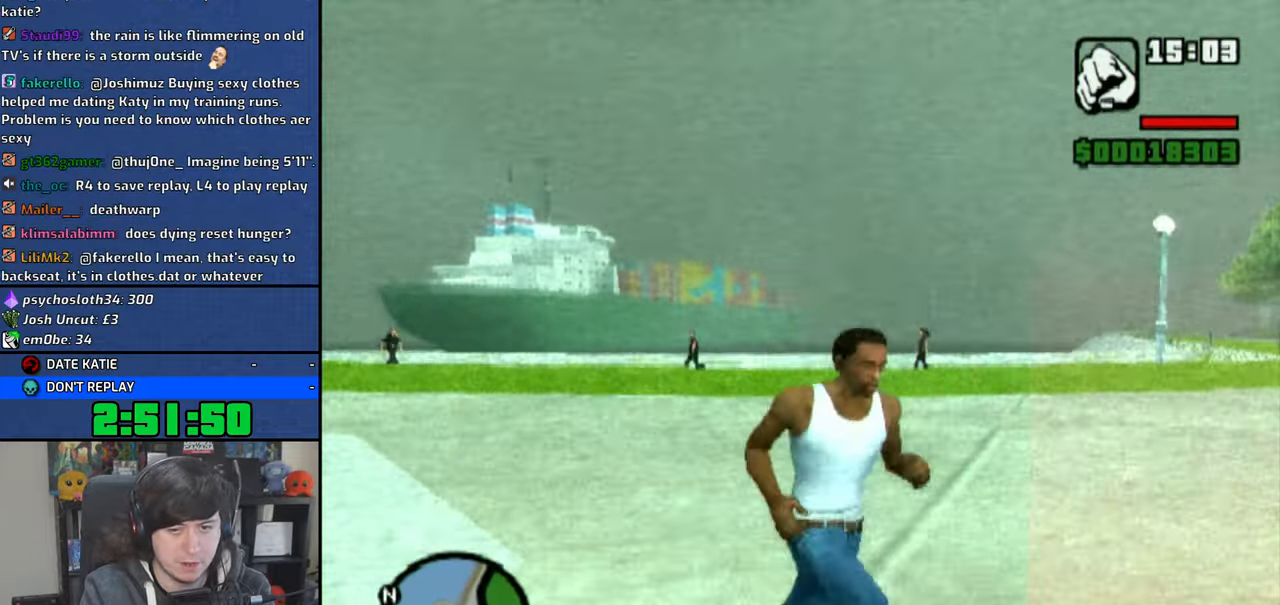
{"dt_ms": 500, "buttons": ["CROSS"], "left_stick": "center", "right_stick": "center", "button_events": [[416, "CROSS", "down"]]}
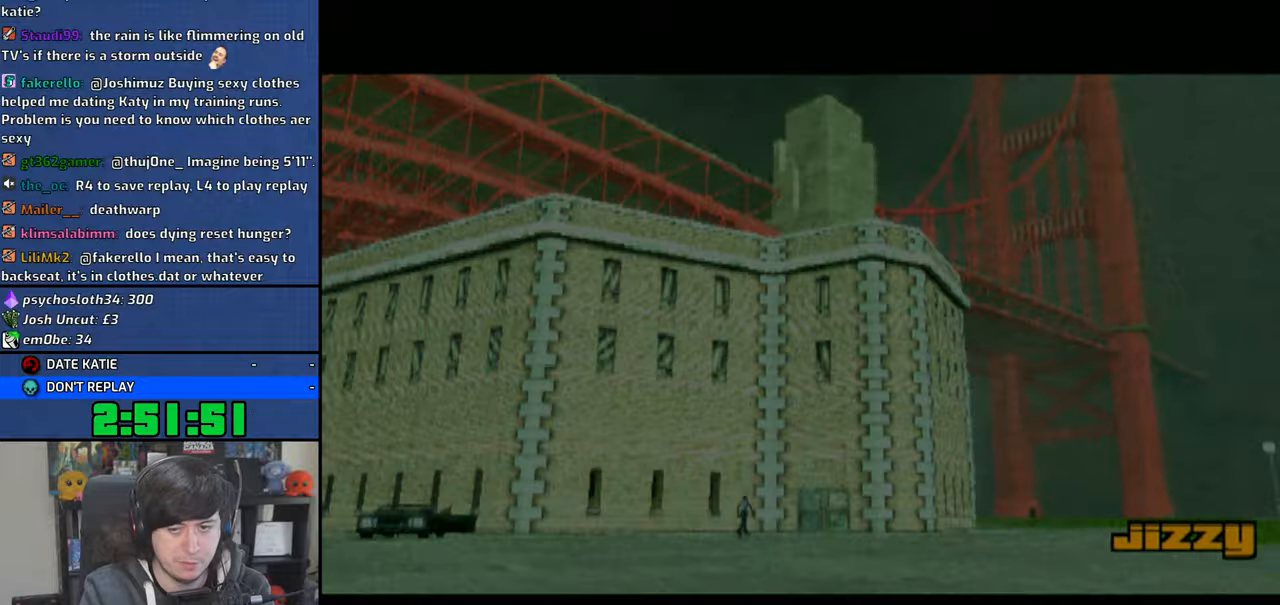
{"dt_ms": 500, "buttons": [], "left_stick": "up", "right_stick": "center", "button_events": [[16, "CROSS", "up"], [83, "CROSS", "down"], [183, "CROSS", "up"], [250, "CROSS", "down"], [350, "CROSS", "up"], [416, "CROSS", "down"], [500, "CROSS", "up"]]}
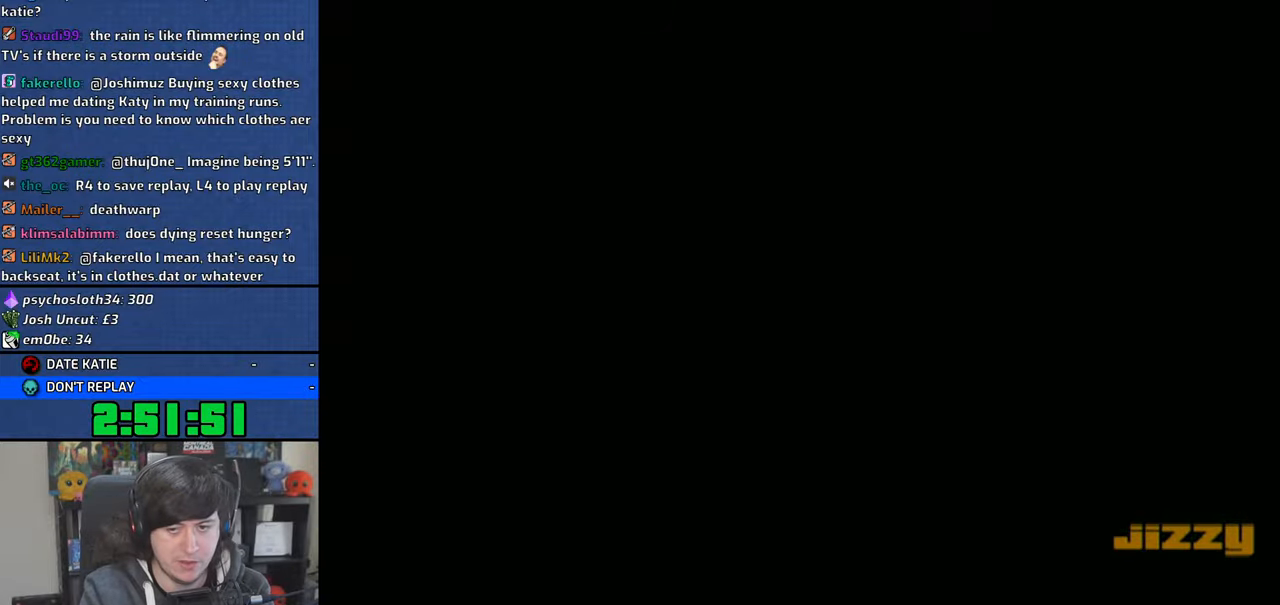
{"dt_ms": 500, "buttons": ["CROSS"], "left_stick": "up", "right_stick": "center", "button_events": [[83, "CROSS", "down"], [166, "CROSS", "up"], [283, "CROSS", "down"], [383, "CROSS", "up"], [450, "CROSS", "down"]]}
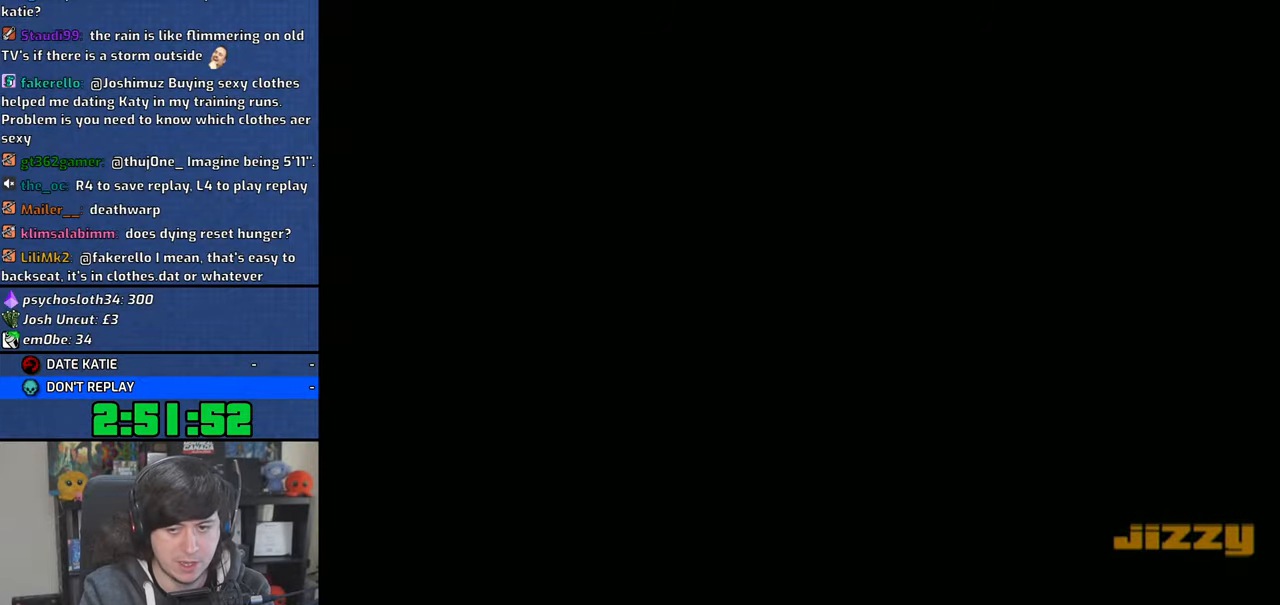
{"dt_ms": 500, "buttons": ["CROSS"], "left_stick": "up", "right_stick": "center", "button_events": [[50, "CROSS", "up"], [116, "CROSS", "down"], [216, "CROSS", "up"], [300, "CROSS", "down"], [383, "CROSS", "up"], [483, "CROSS", "down"]]}